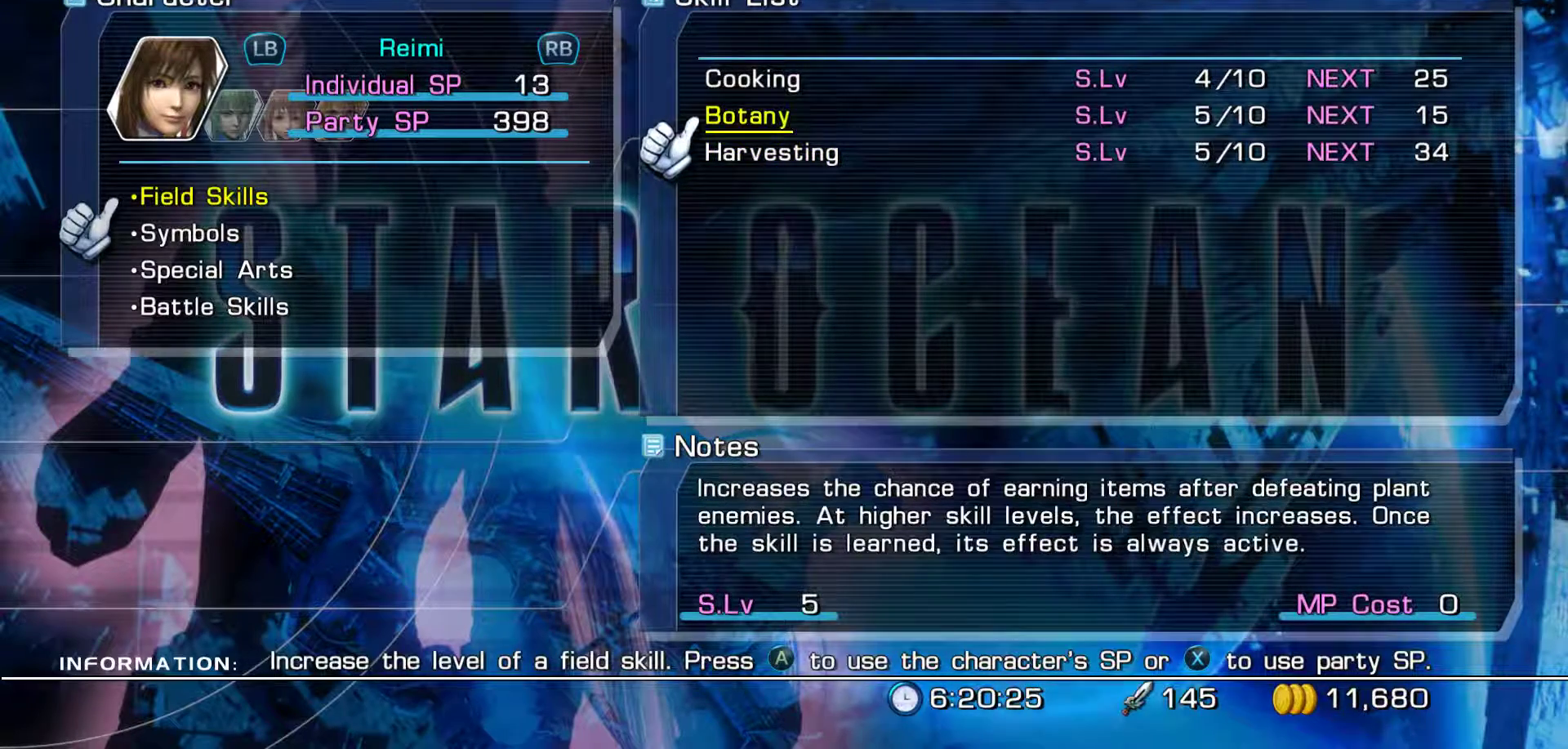
Gameplay with a controller (Xbox layout); each line is a JSON object with the inputs held at the frame after it. "events" lists button and stick changes between this image and that frame as [ms after this image, input, new state], when the widget could be followed in between.
{"buttons": [], "left_stick": "center", "right_stick": "center", "events": [[183, "DPAD_UP", "down"], [317, "DPAD_UP", "up"]]}
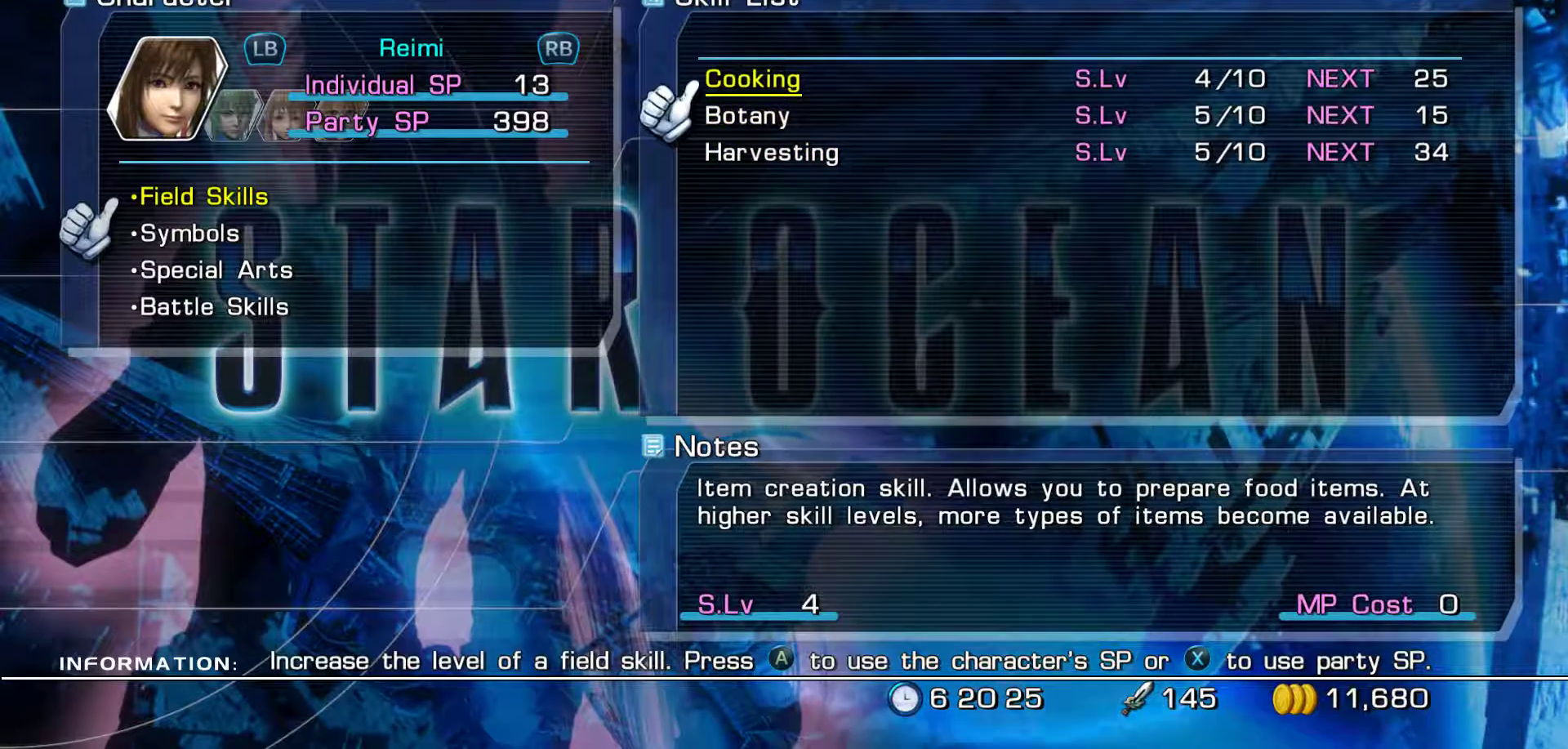
{"buttons": [], "left_stick": "center", "right_stick": "center", "events": []}
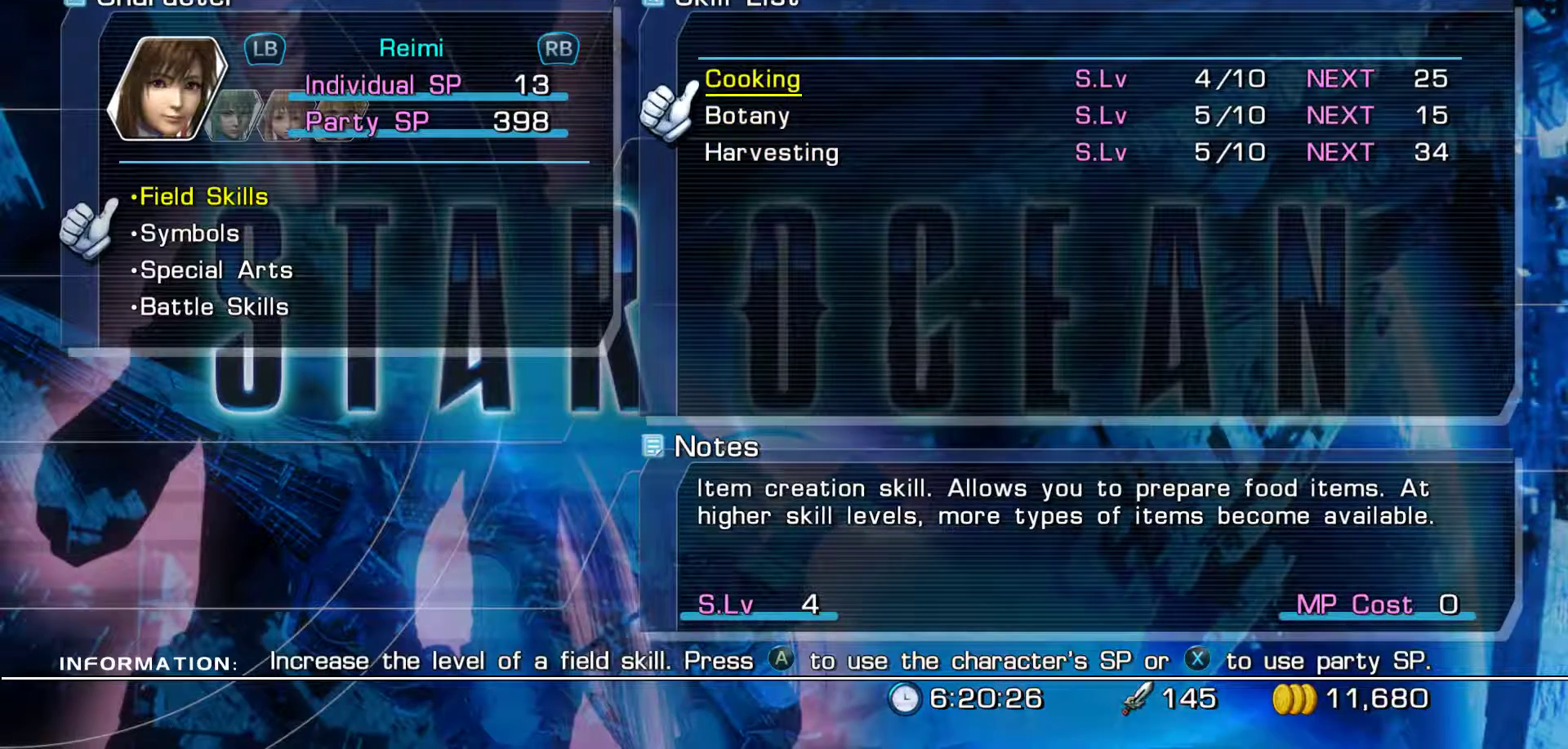
{"buttons": ["DPAD_DOWN"], "left_stick": "center", "right_stick": "center", "events": [[50, "B", "down"], [217, "B", "up"], [400, "DPAD_DOWN", "down"]]}
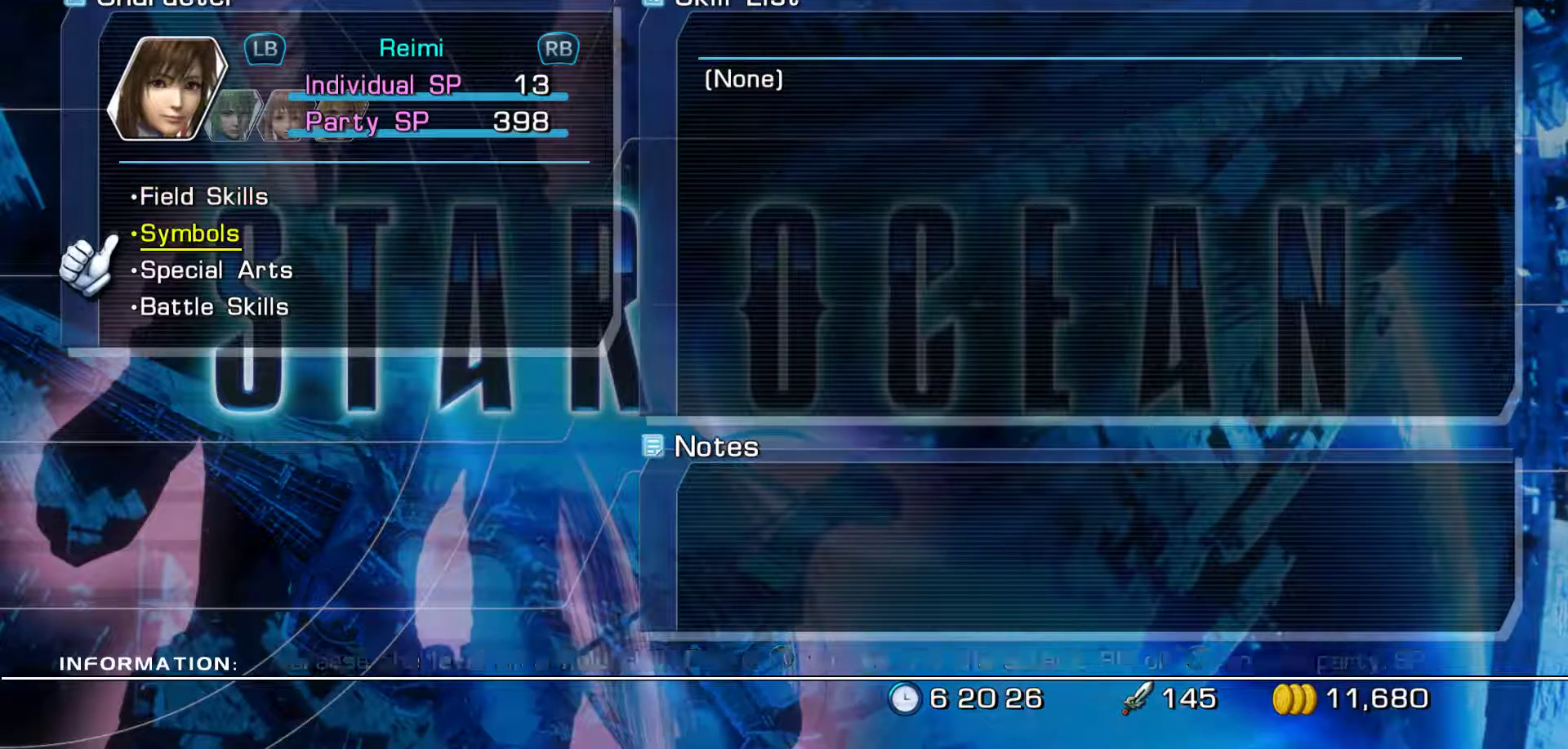
{"buttons": [], "left_stick": "center", "right_stick": "center", "events": [[33, "DPAD_DOWN", "up"], [150, "DPAD_DOWN", "down"], [250, "DPAD_DOWN", "up"]]}
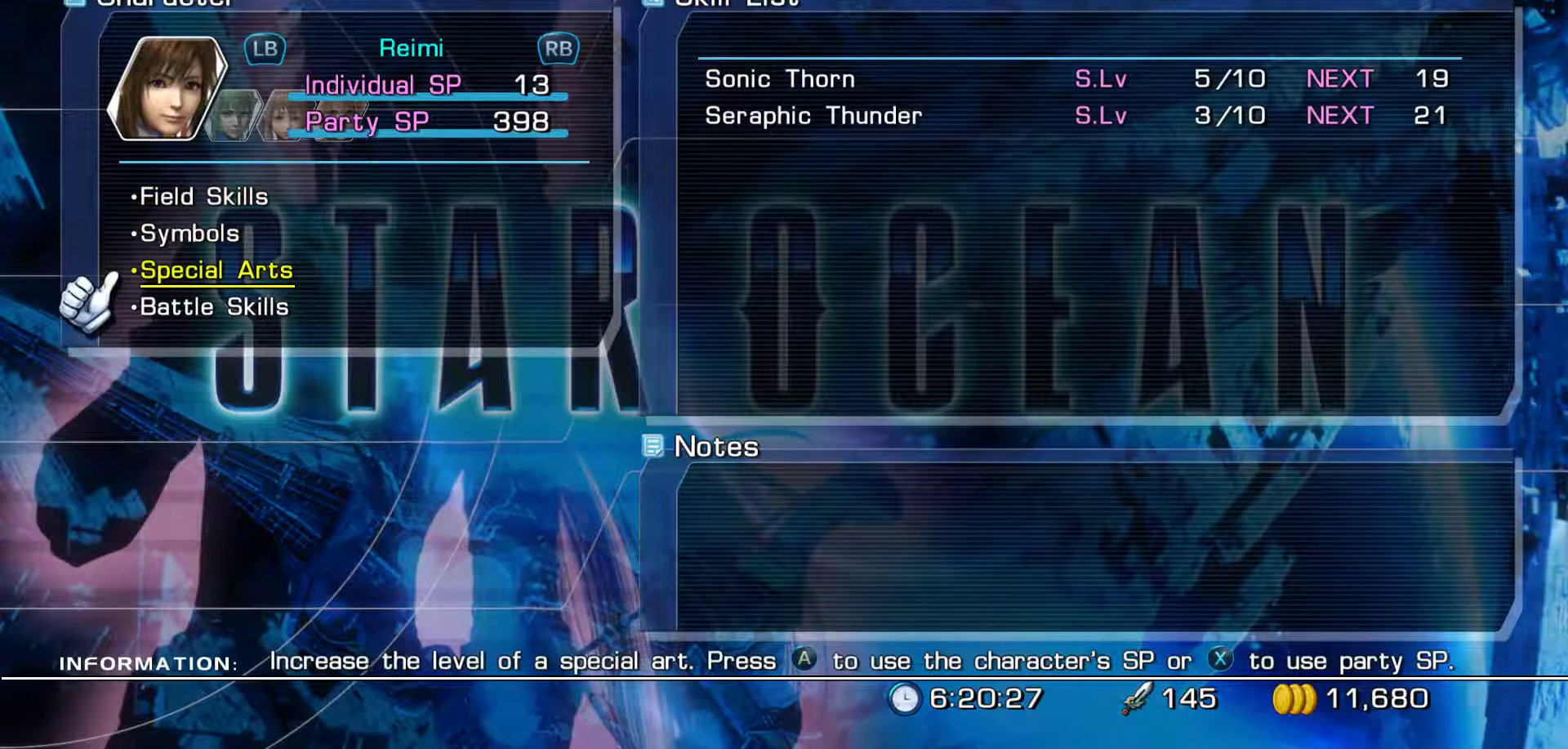
{"buttons": [], "left_stick": "center", "right_stick": "center", "events": []}
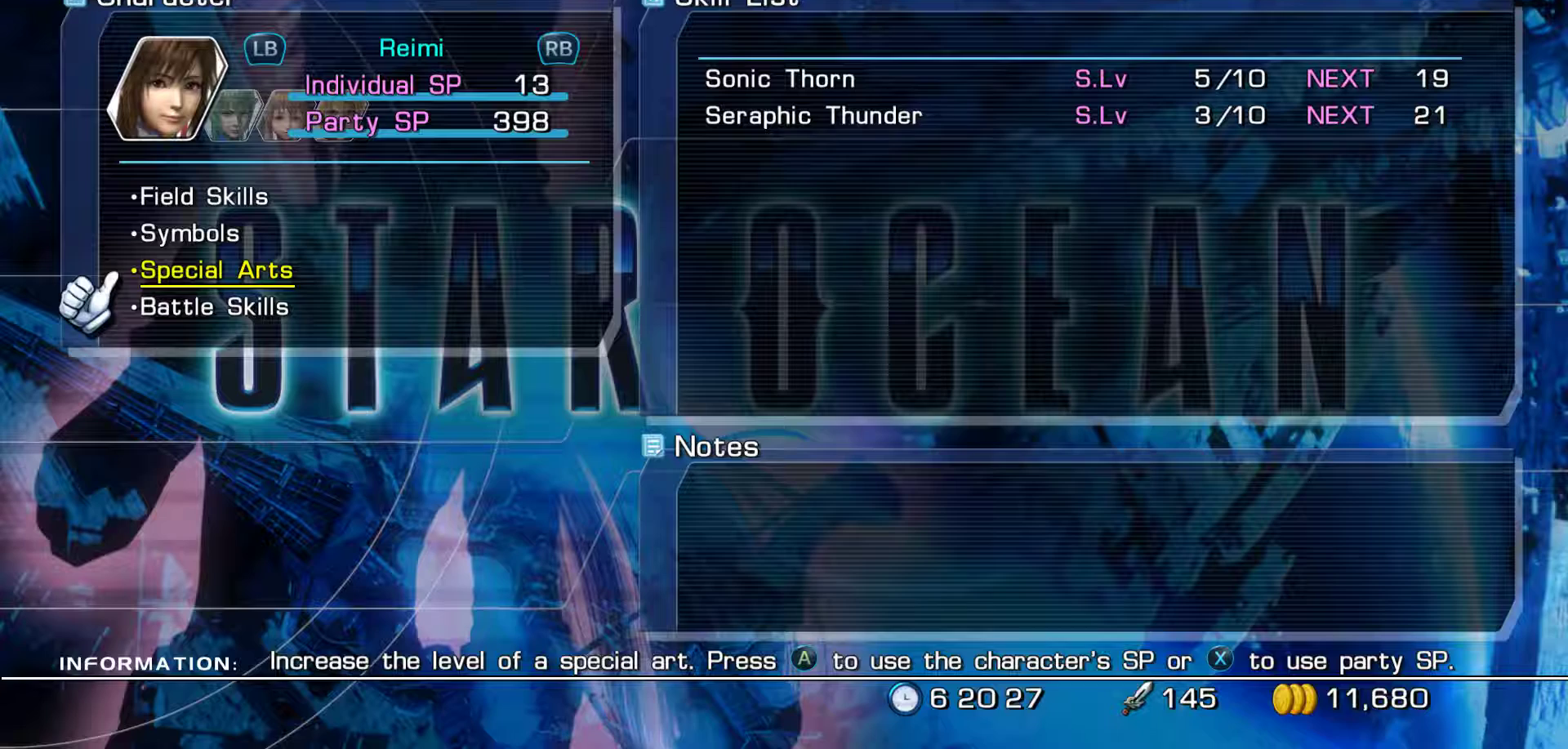
{"buttons": [], "left_stick": "center", "right_stick": "center", "events": [[150, "DPAD_DOWN", "down"], [300, "DPAD_DOWN", "up"]]}
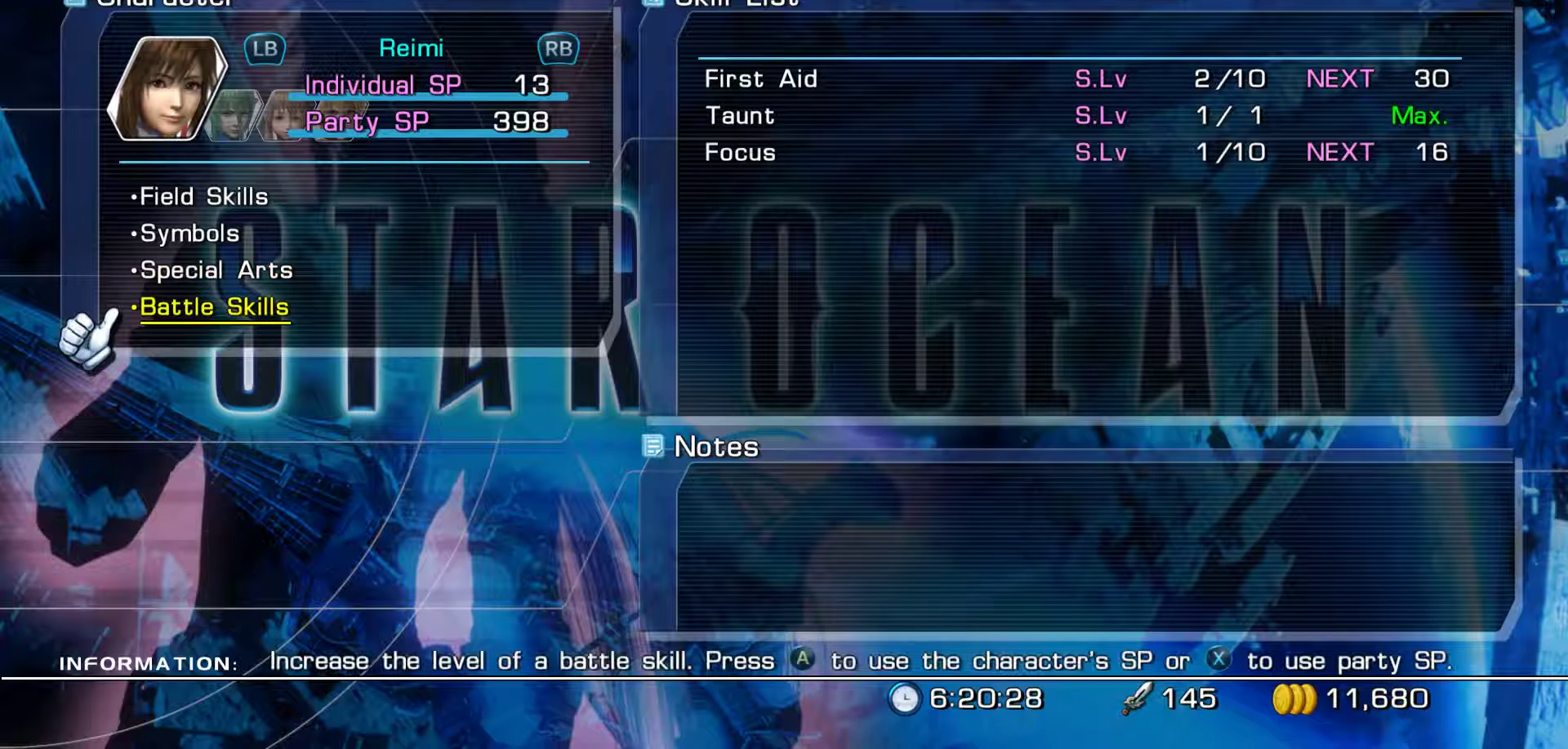
{"buttons": [], "left_stick": "center", "right_stick": "center", "events": []}
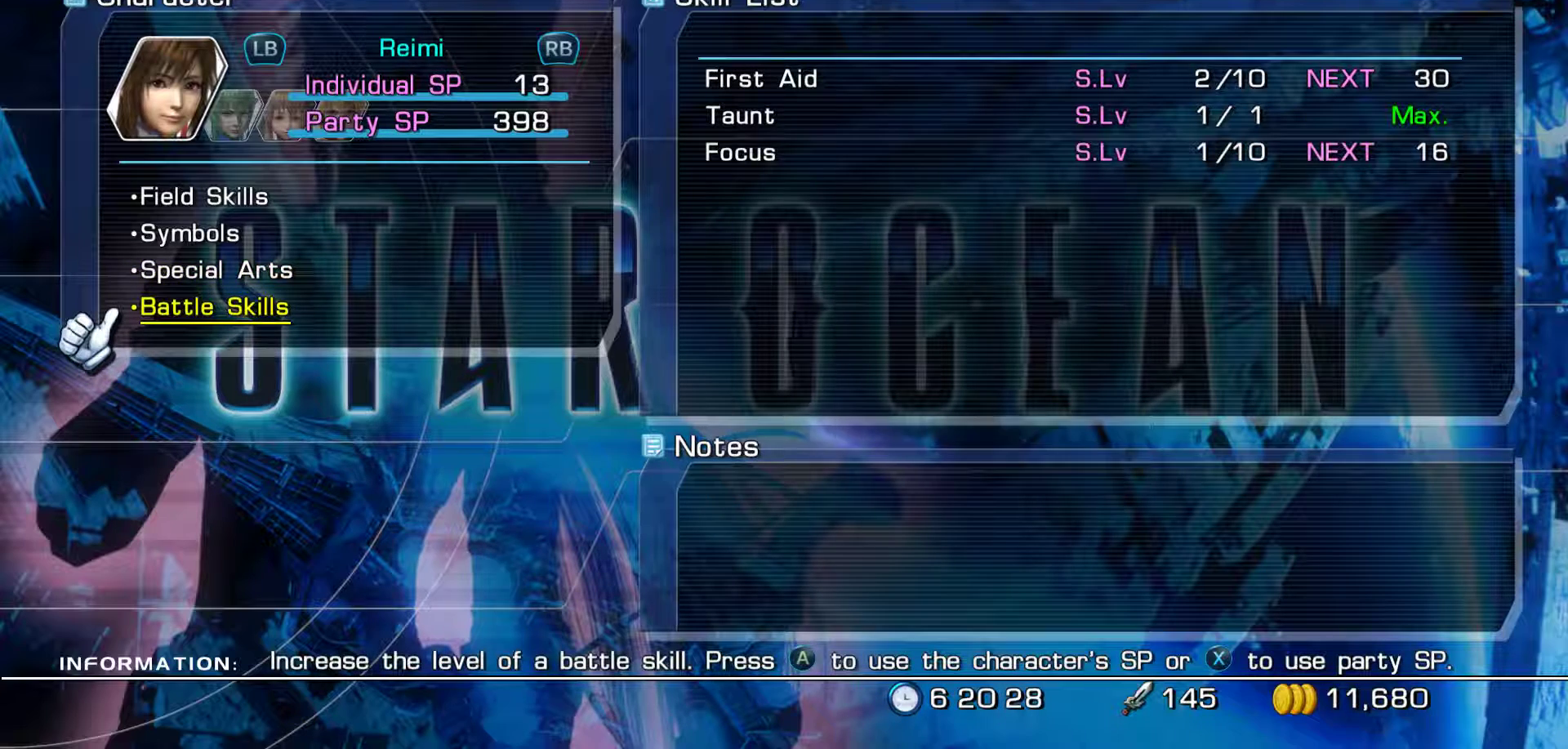
{"buttons": ["A"], "left_stick": "center", "right_stick": "center", "events": [[467, "A", "down"]]}
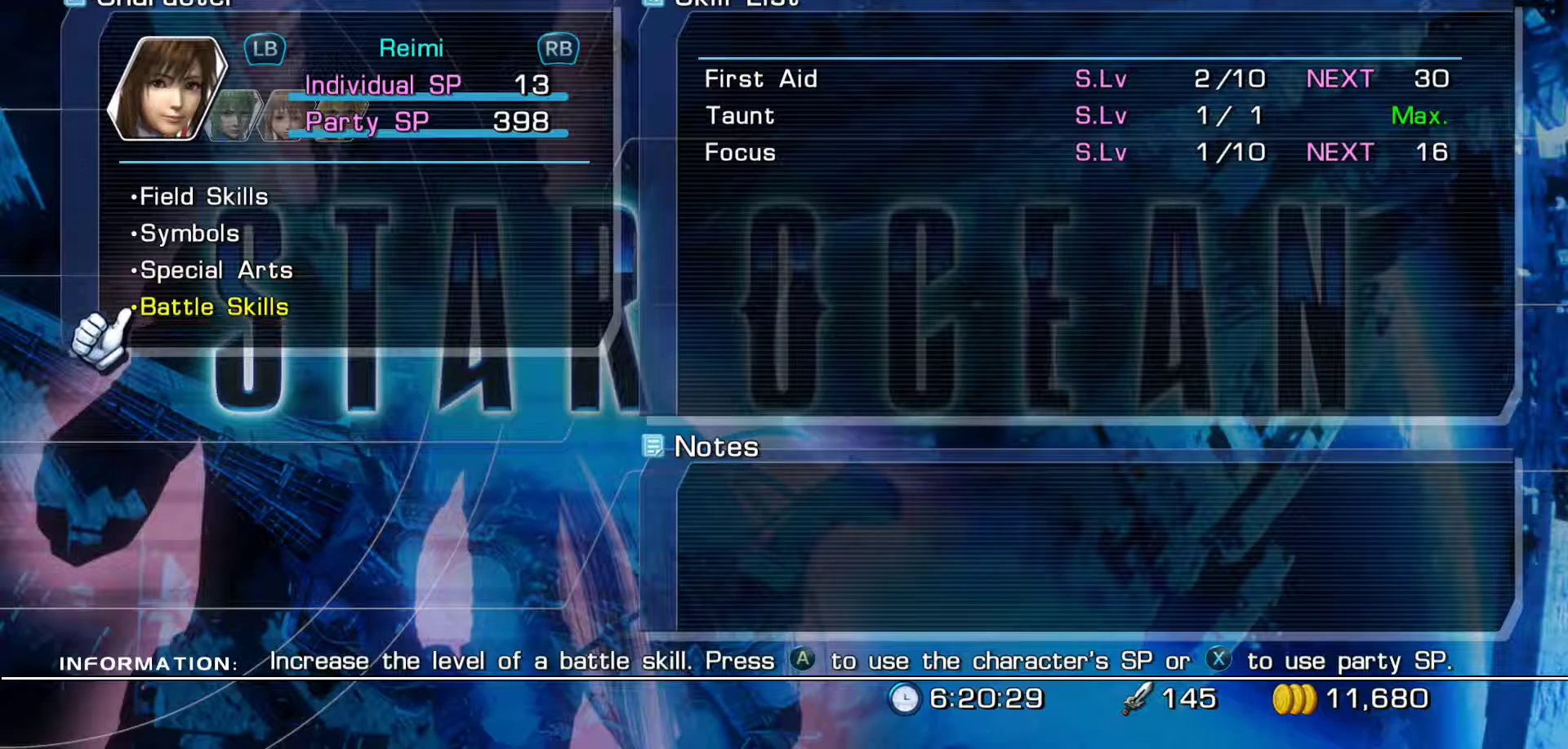
{"buttons": ["X"], "left_stick": "center", "right_stick": "center", "events": [[83, "A", "up"], [417, "X", "down"]]}
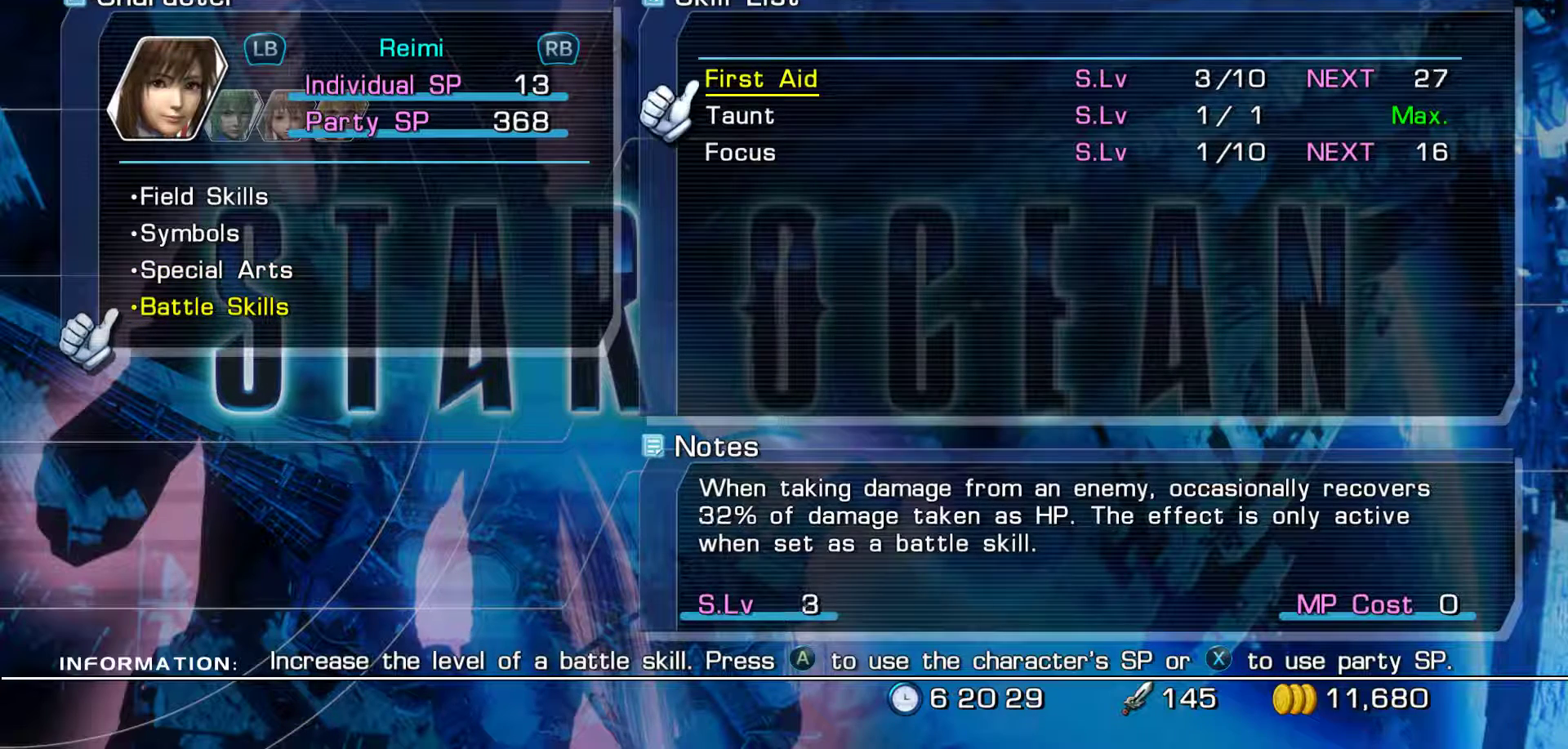
{"buttons": ["X"], "left_stick": "center", "right_stick": "center", "events": [[150, "X", "up"], [483, "X", "down"]]}
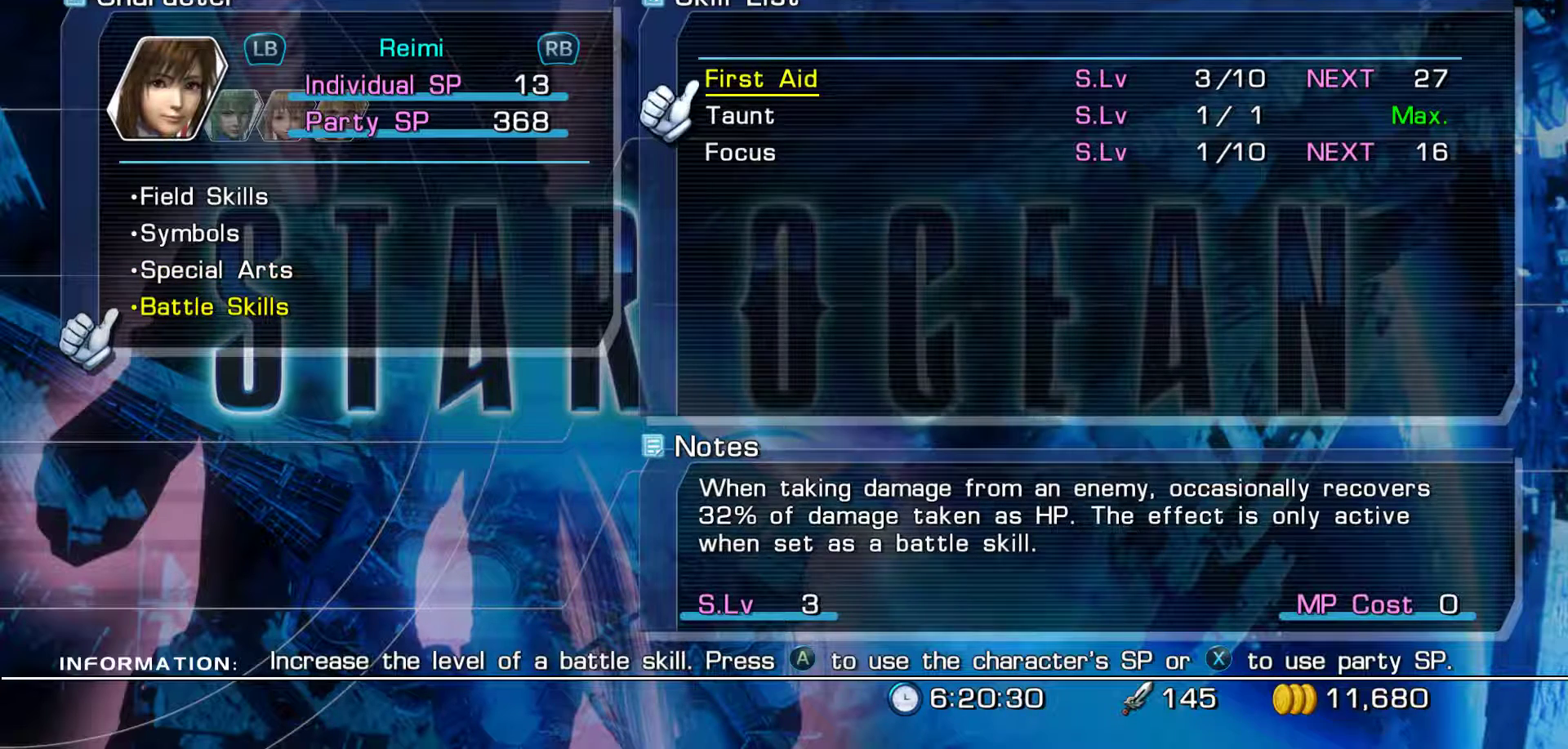
{"buttons": ["DPAD_DOWN"], "left_stick": "center", "right_stick": "center", "events": [[167, "X", "up"], [483, "DPAD_DOWN", "down"]]}
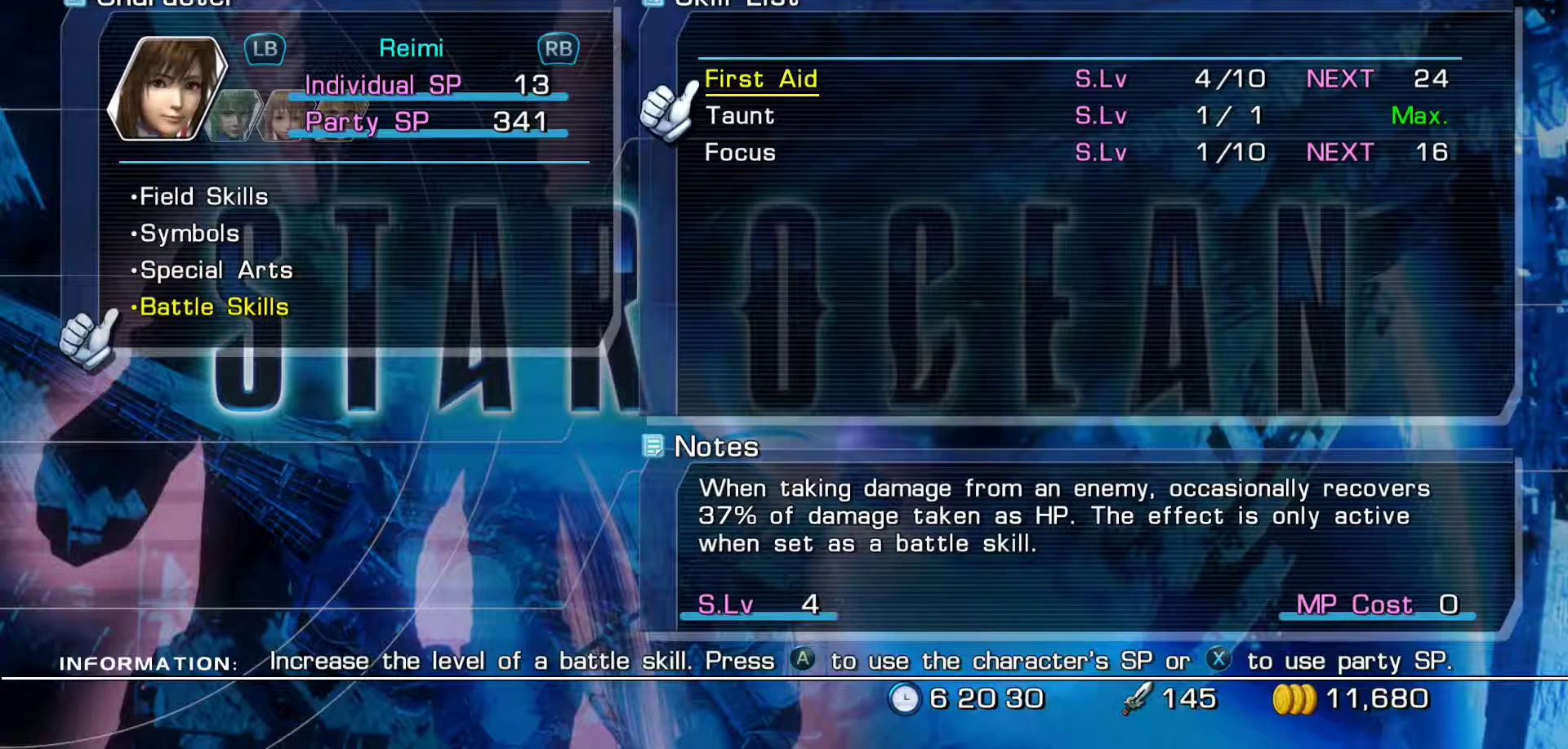
{"buttons": [], "left_stick": "center", "right_stick": "center", "events": [[133, "DPAD_DOWN", "up"], [250, "DPAD_DOWN", "down"], [400, "DPAD_DOWN", "up"]]}
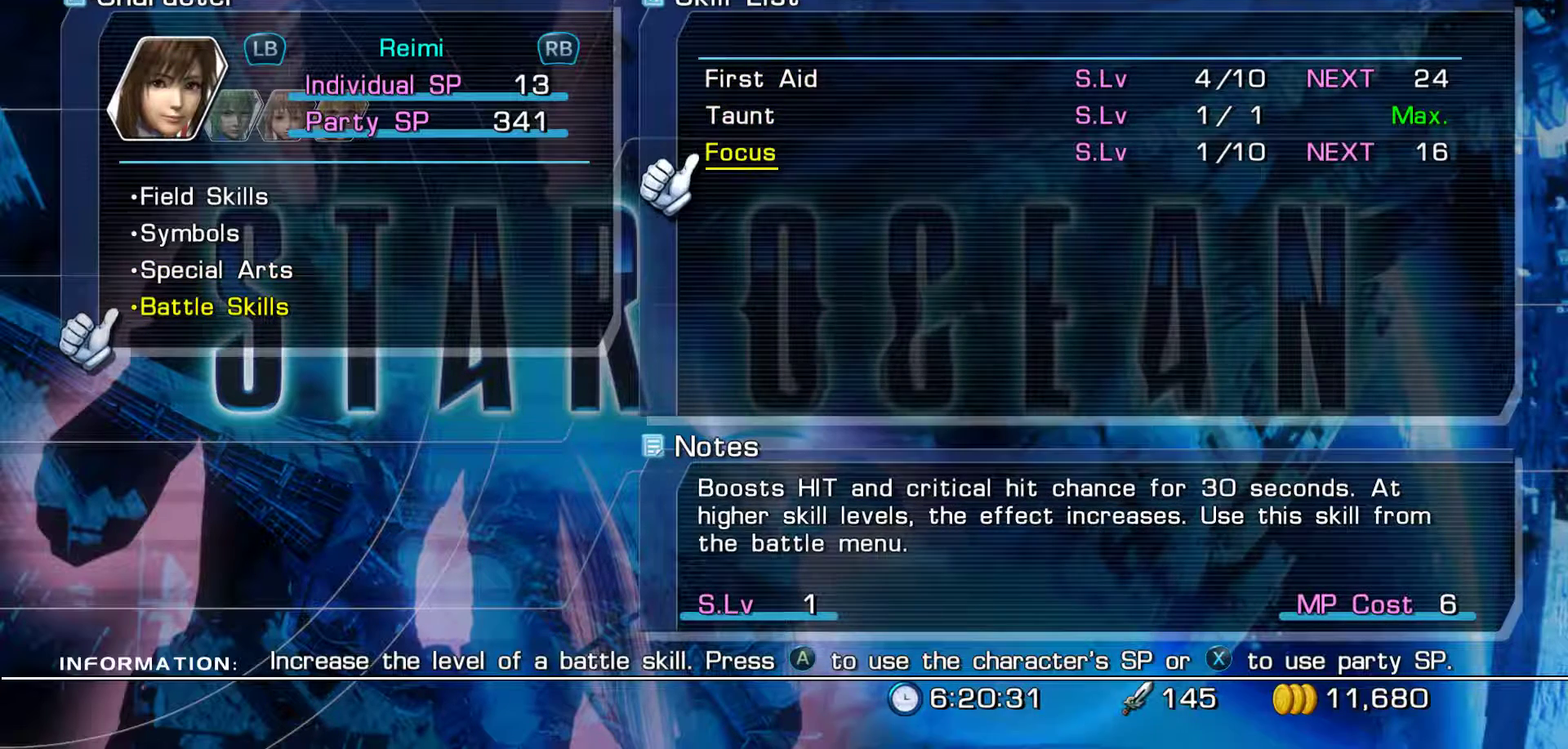
{"buttons": [], "left_stick": "center", "right_stick": "center", "events": []}
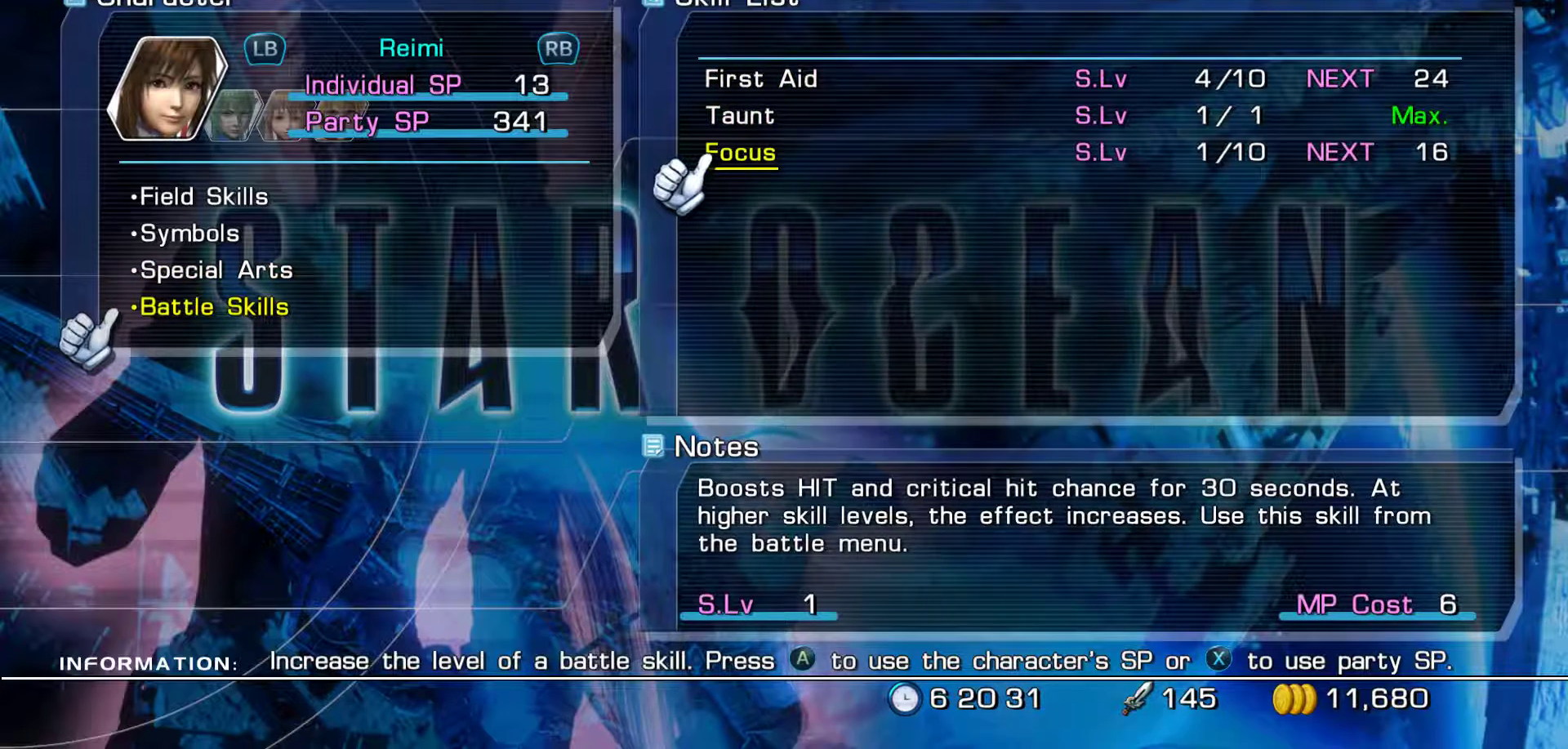
{"buttons": [], "left_stick": "center", "right_stick": "center", "events": [[200, "X", "down"], [400, "X", "up"]]}
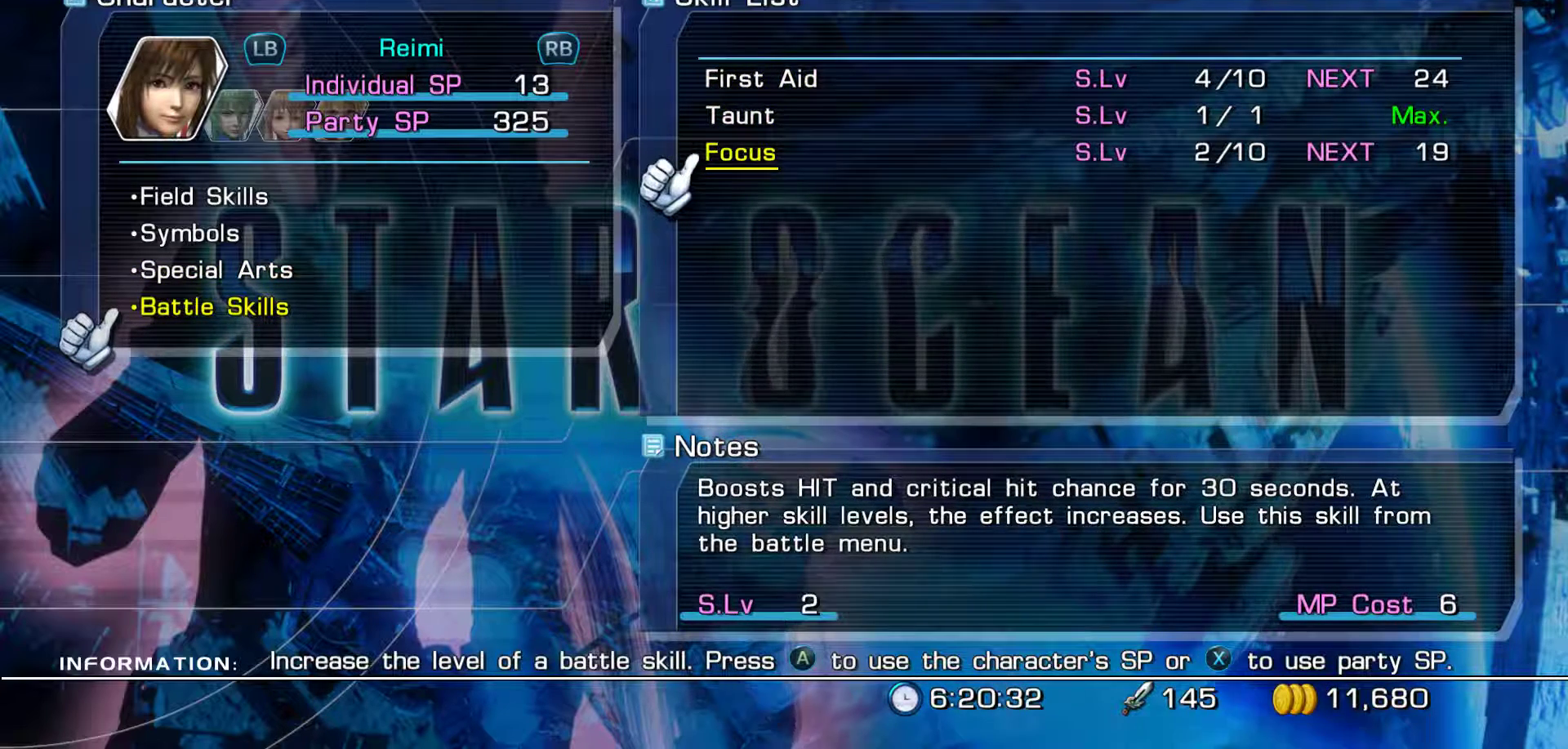
{"buttons": ["X"], "left_stick": "center", "right_stick": "center", "events": [[50, "X", "down"], [217, "X", "up"], [350, "X", "down"]]}
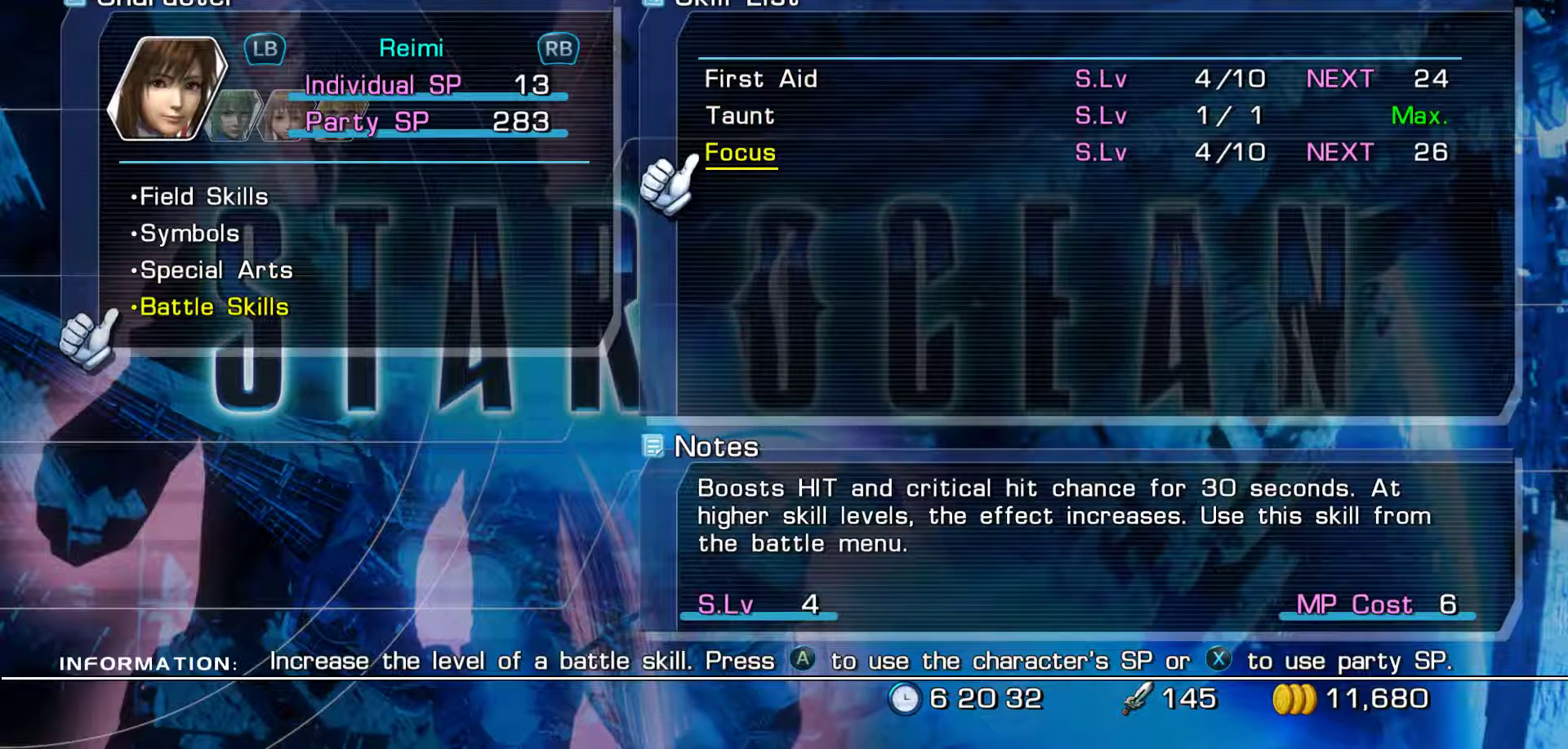
{"buttons": ["B"], "left_stick": "center", "right_stick": "center", "events": [[33, "X", "up"], [500, "B", "down"]]}
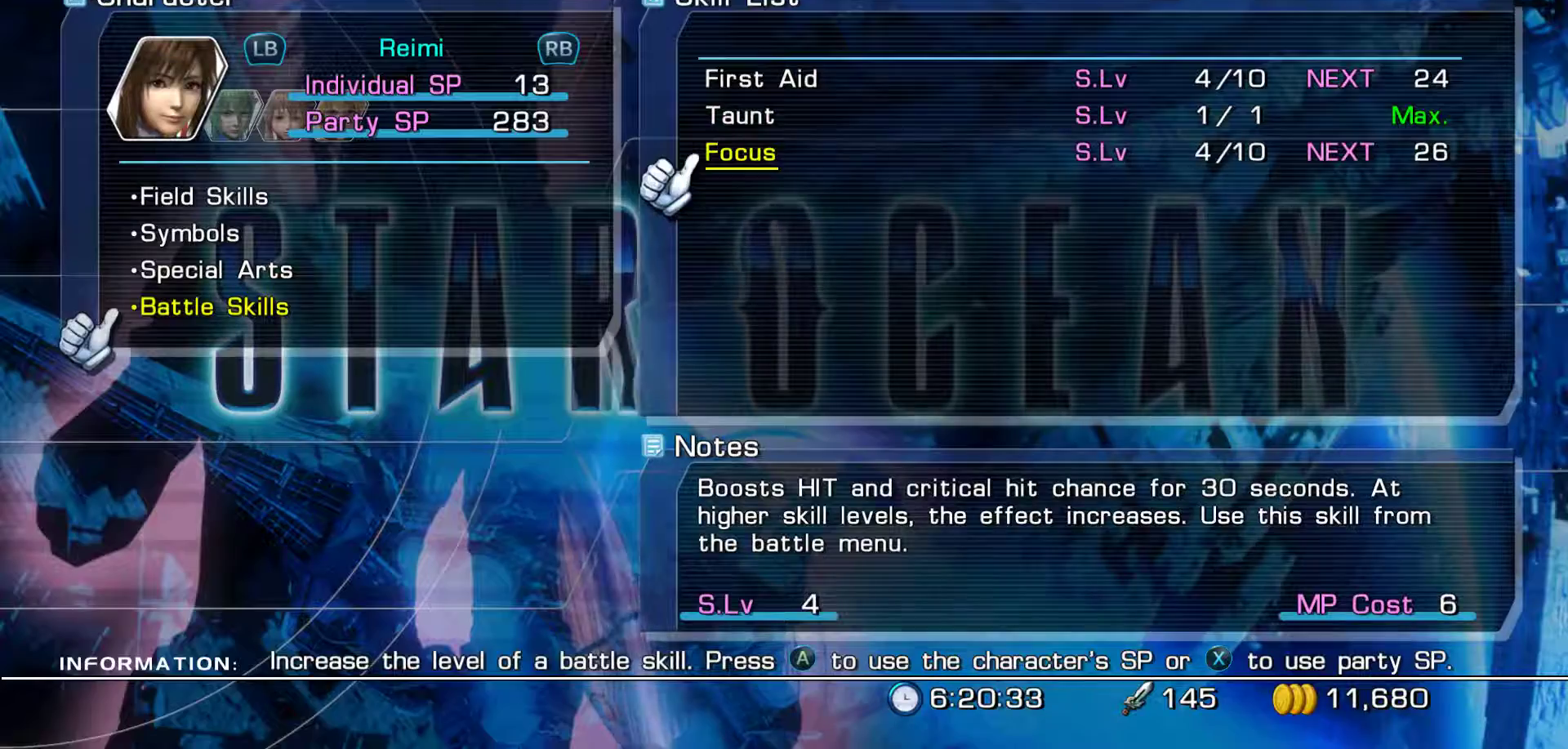
{"buttons": [], "left_stick": "center", "right_stick": "center", "events": [[150, "B", "up"], [383, "B", "down"], [483, "B", "up"]]}
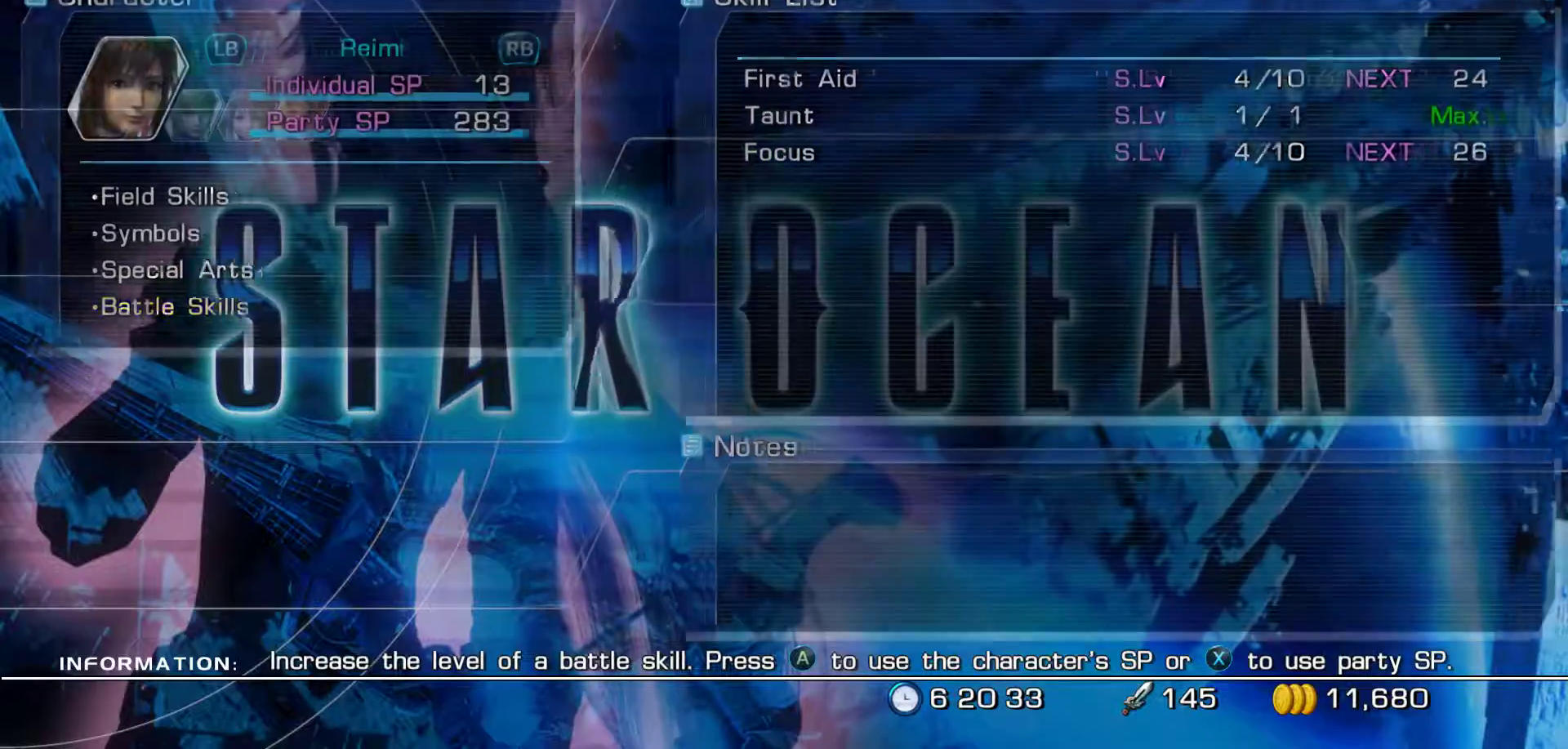
{"buttons": ["B"], "left_stick": "center", "right_stick": "center", "events": [[67, "B", "down"], [217, "B", "up"], [283, "B", "down"], [383, "B", "up"], [467, "B", "down"]]}
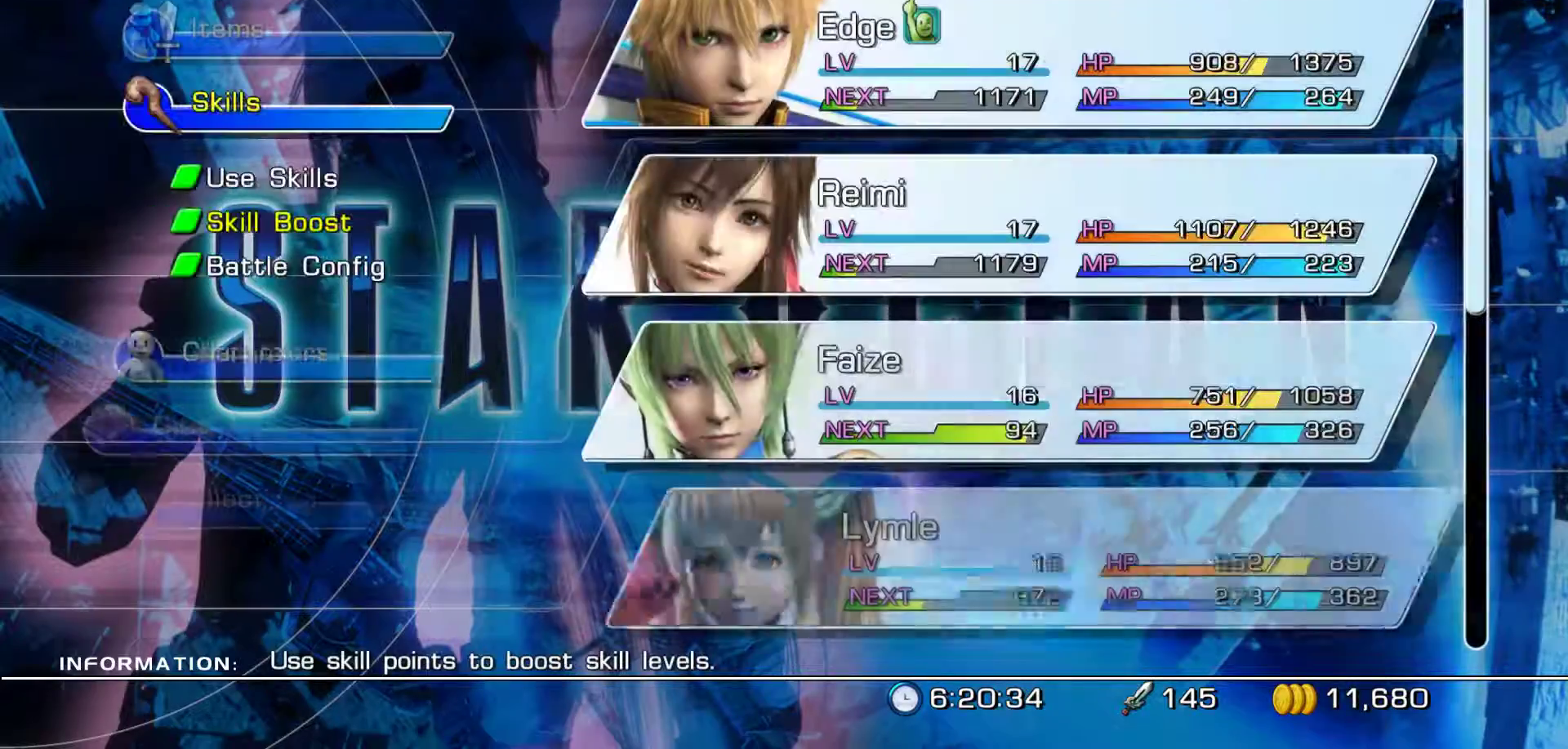
{"buttons": ["B"], "left_stick": "center", "right_stick": "center"}
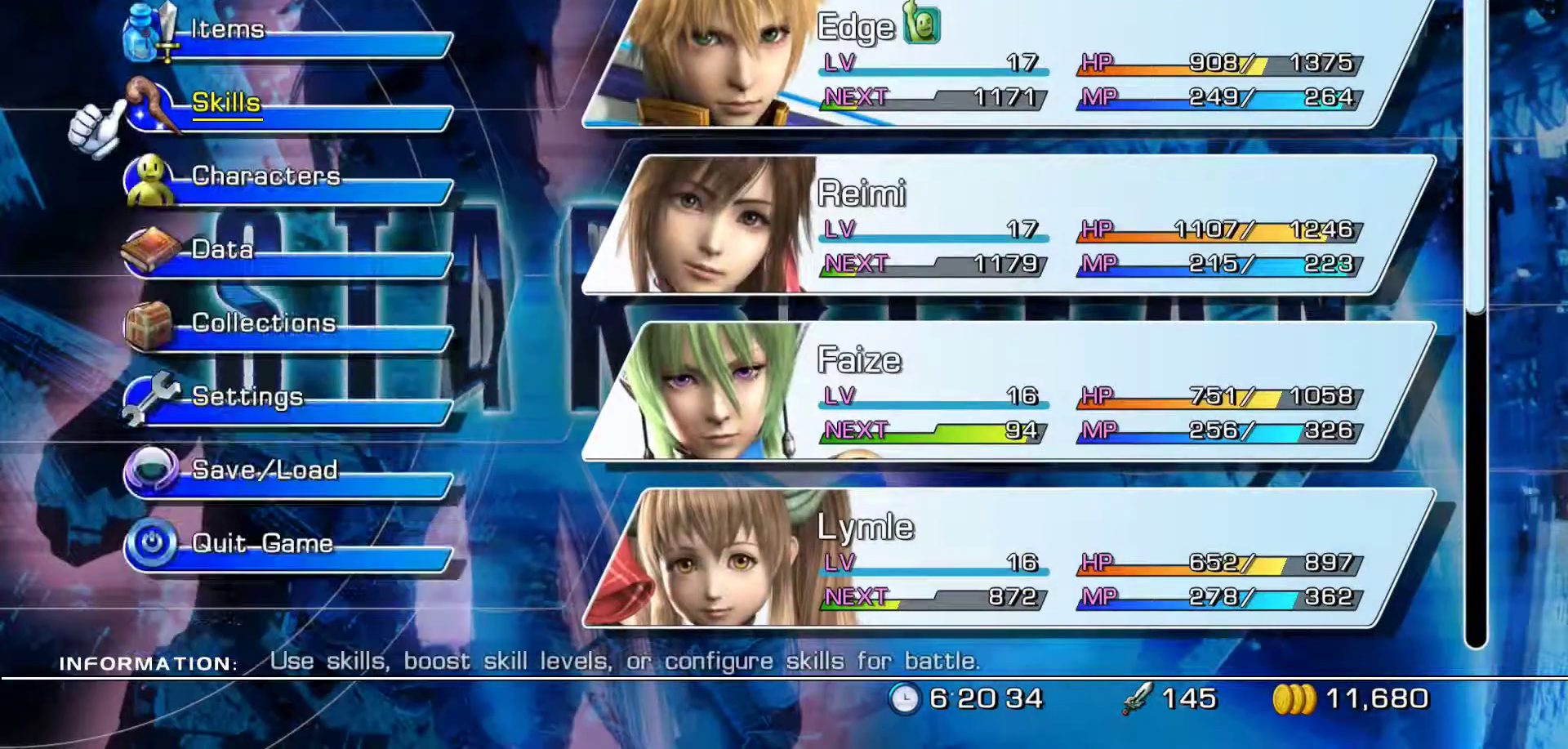
{"buttons": [], "left_stick": "center", "right_stick": "center"}
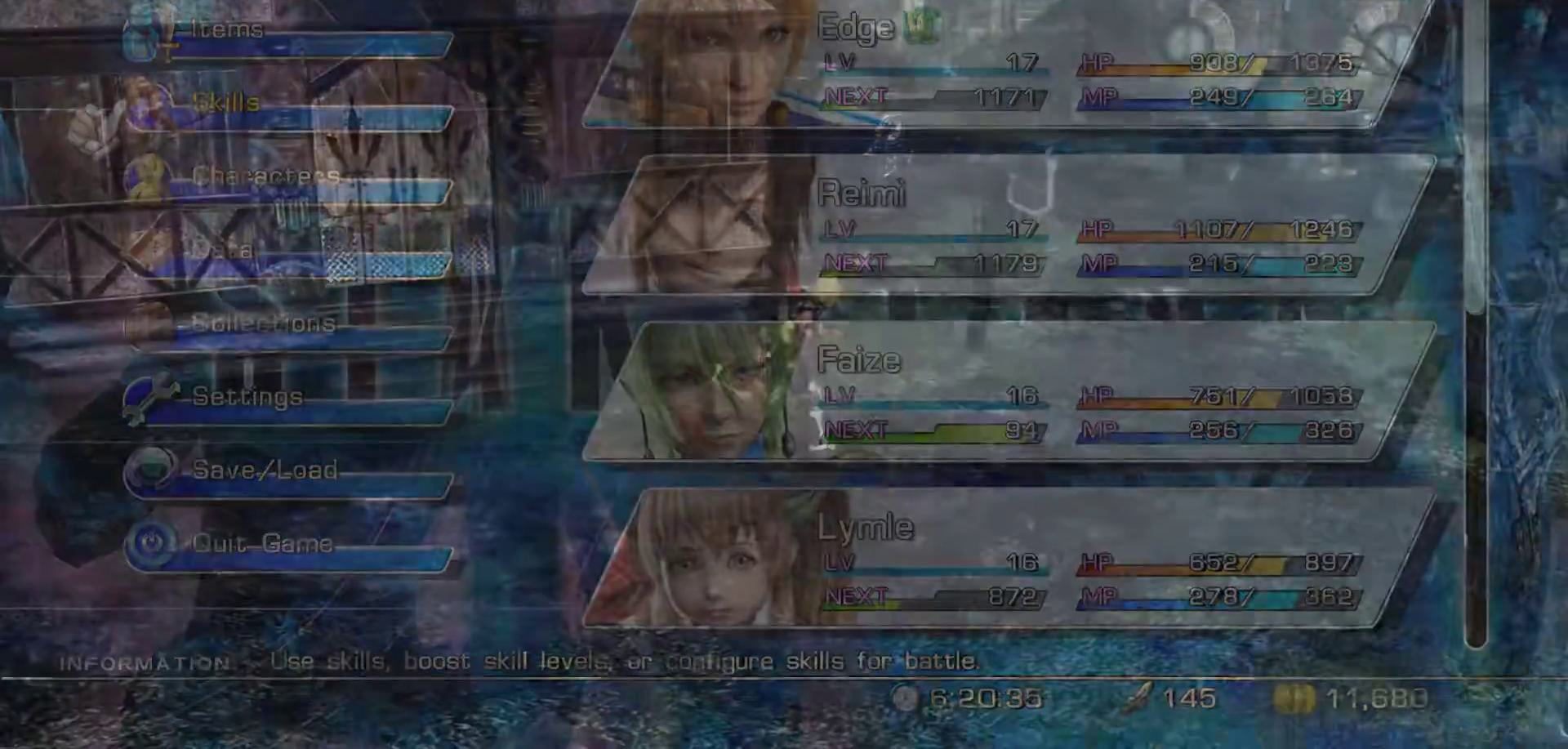
{"buttons": [], "left_stick": "down-right", "right_stick": "center", "events": [[83, "B", "down"], [200, "B", "up"], [433, "left_stick", "down-right"]]}
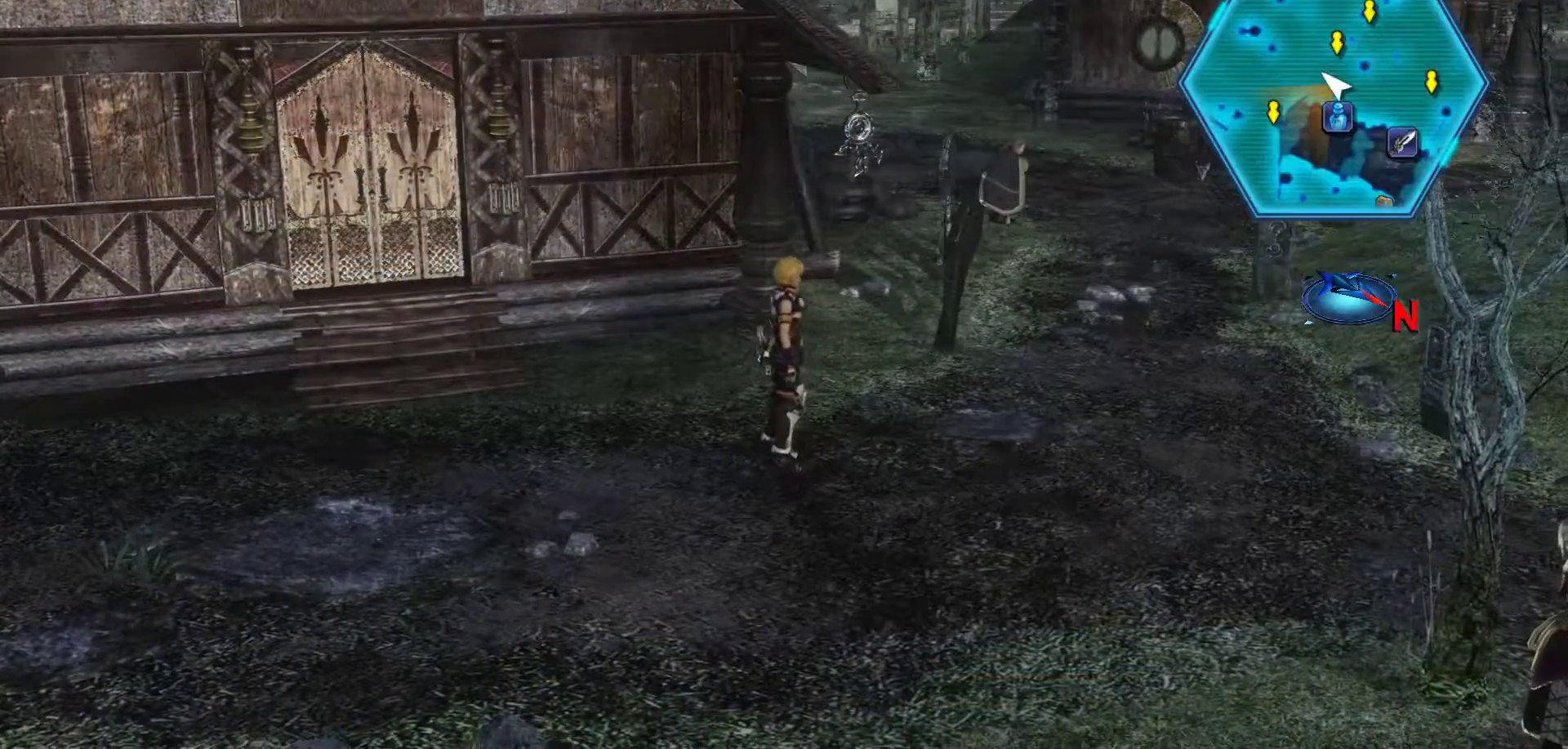
{"buttons": [], "left_stick": "up-right", "right_stick": "center", "events": [[400, "left_stick", "up-right"]]}
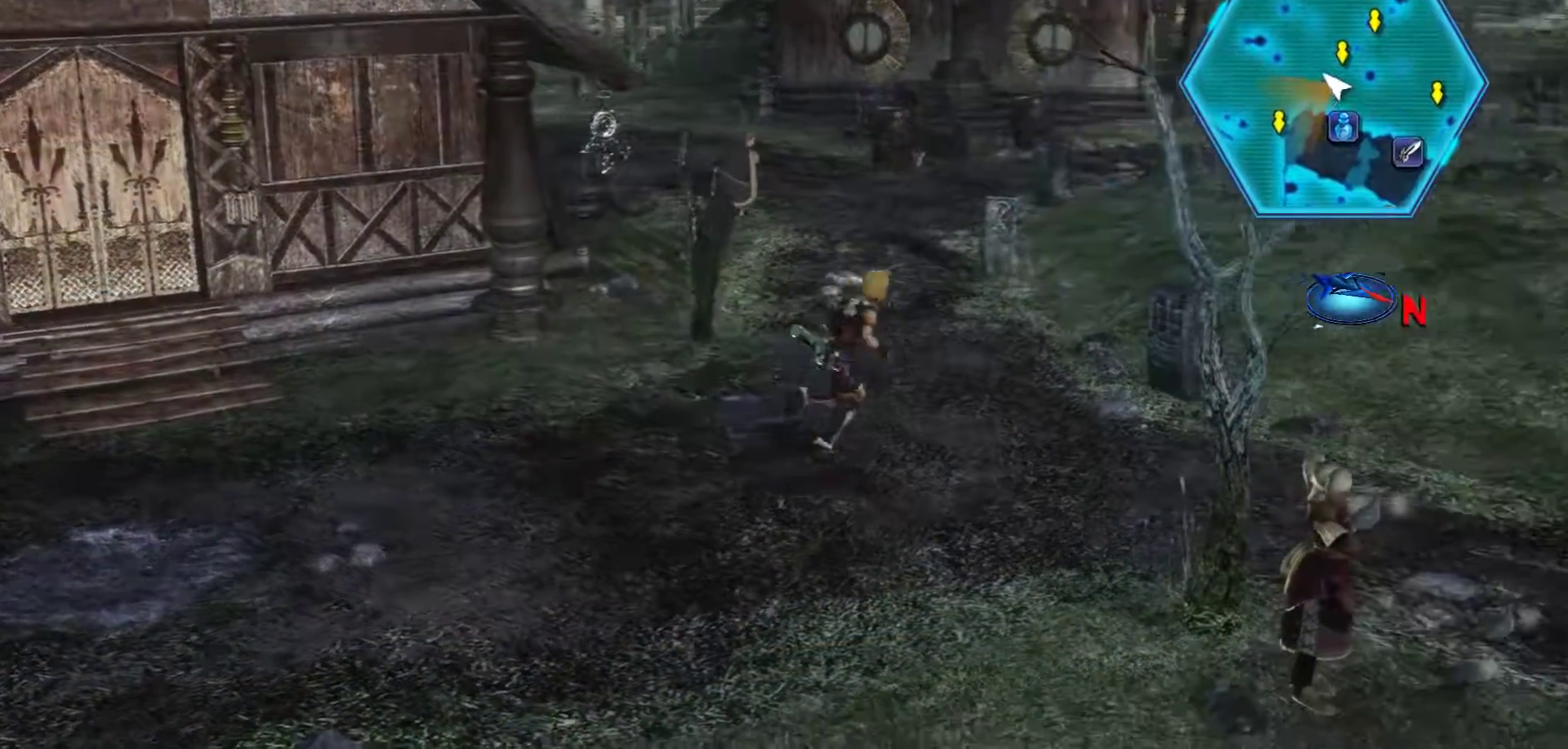
{"buttons": [], "left_stick": "up-right", "right_stick": "center", "events": []}
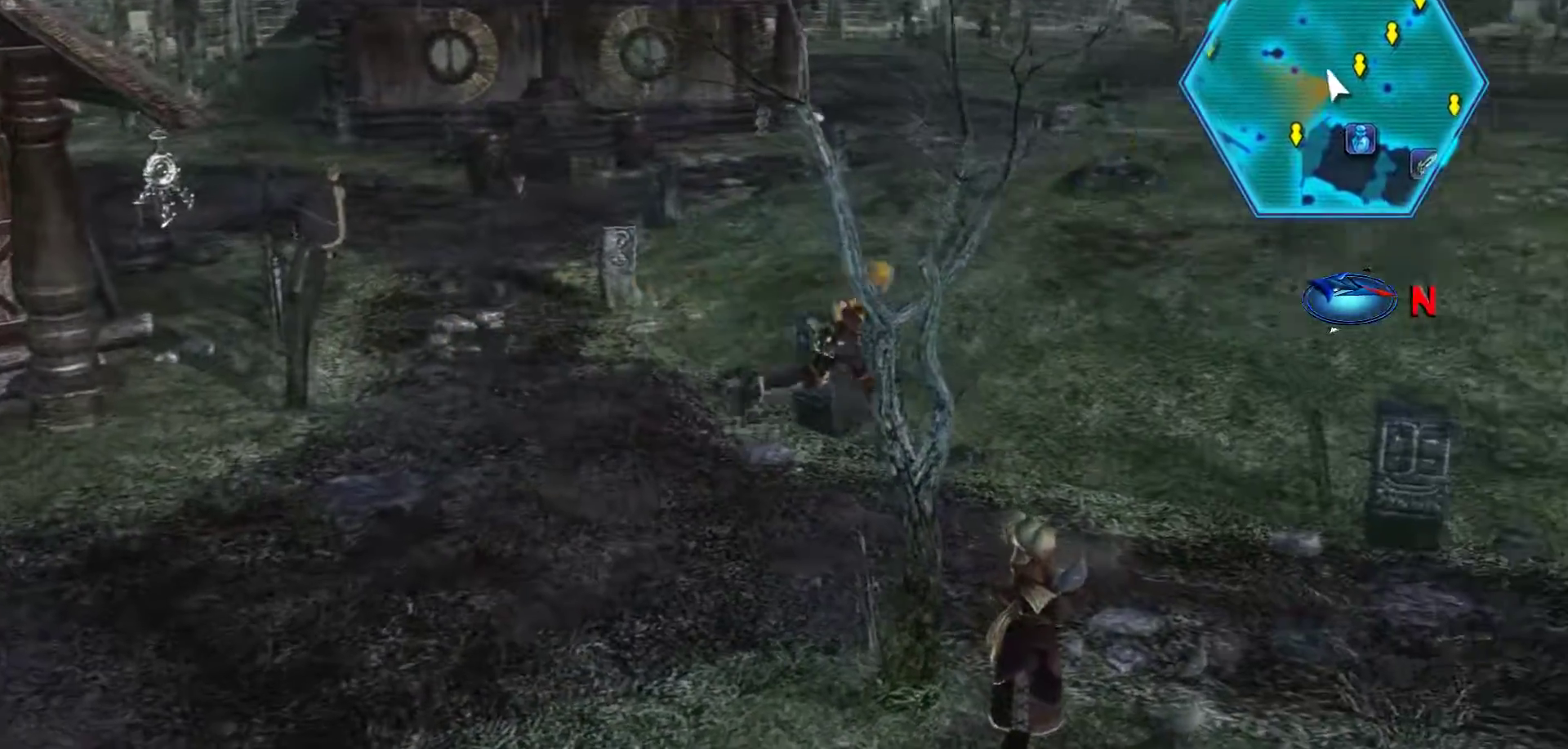
{"buttons": [], "left_stick": "up-right", "right_stick": "center", "events": [[67, "R3", "down"], [267, "R3", "up"]]}
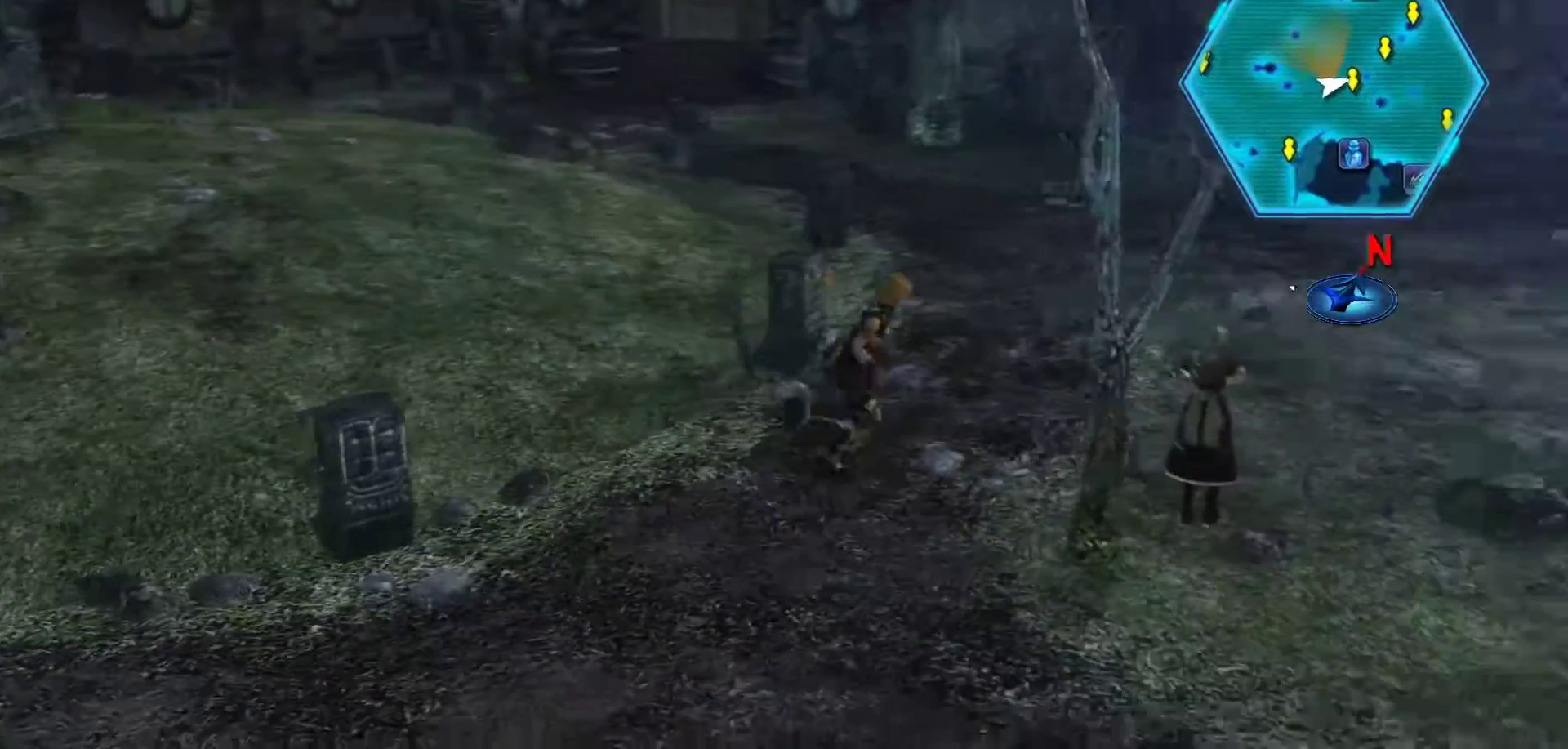
{"buttons": [], "left_stick": "up-right", "right_stick": "center", "events": []}
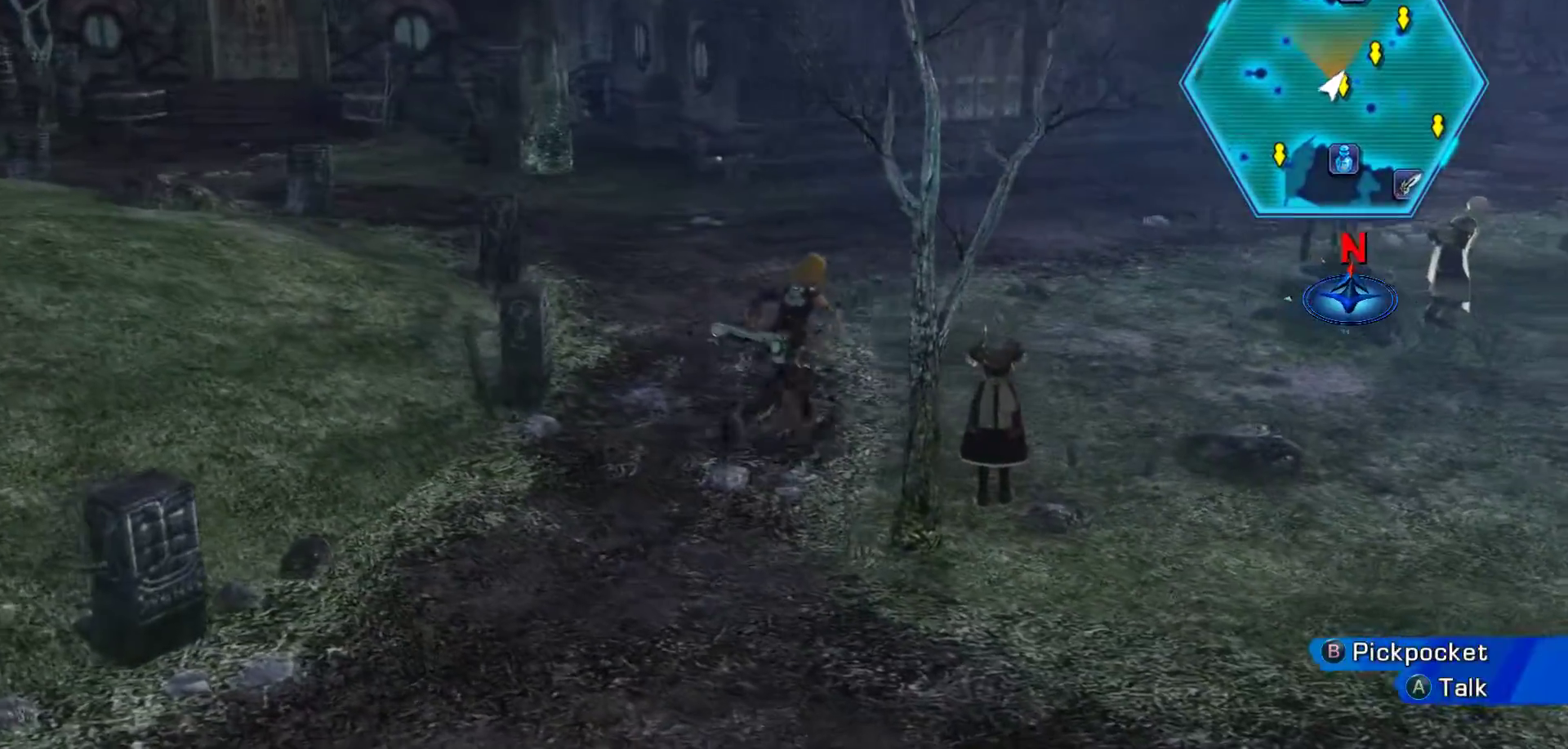
{"buttons": [], "left_stick": "up-right", "right_stick": "center", "events": []}
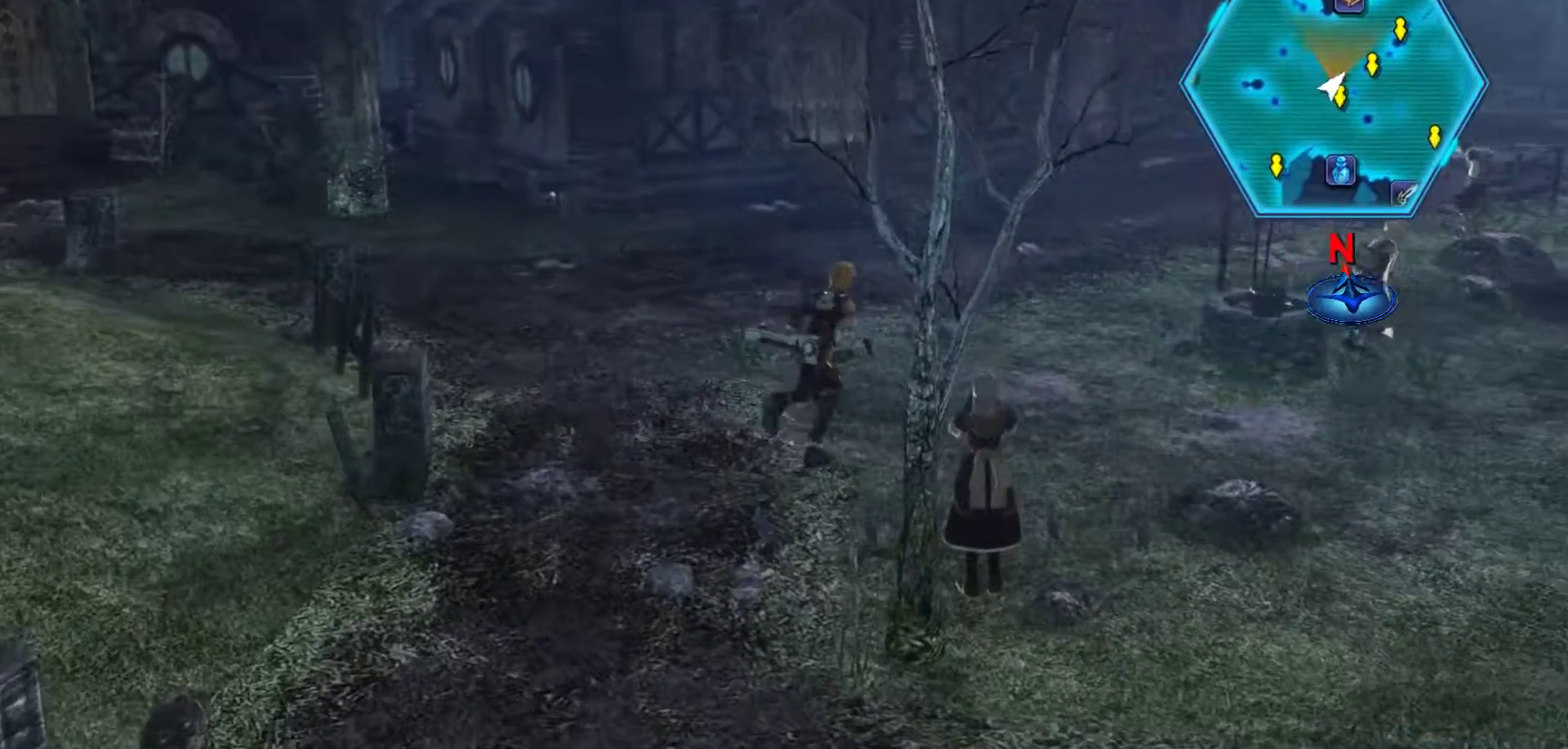
{"buttons": [], "left_stick": "up-right", "right_stick": "center", "events": [[33, "left_stick", "down-right"], [100, "left_stick", "down"], [300, "left_stick", "center"], [433, "left_stick", "up-right"]]}
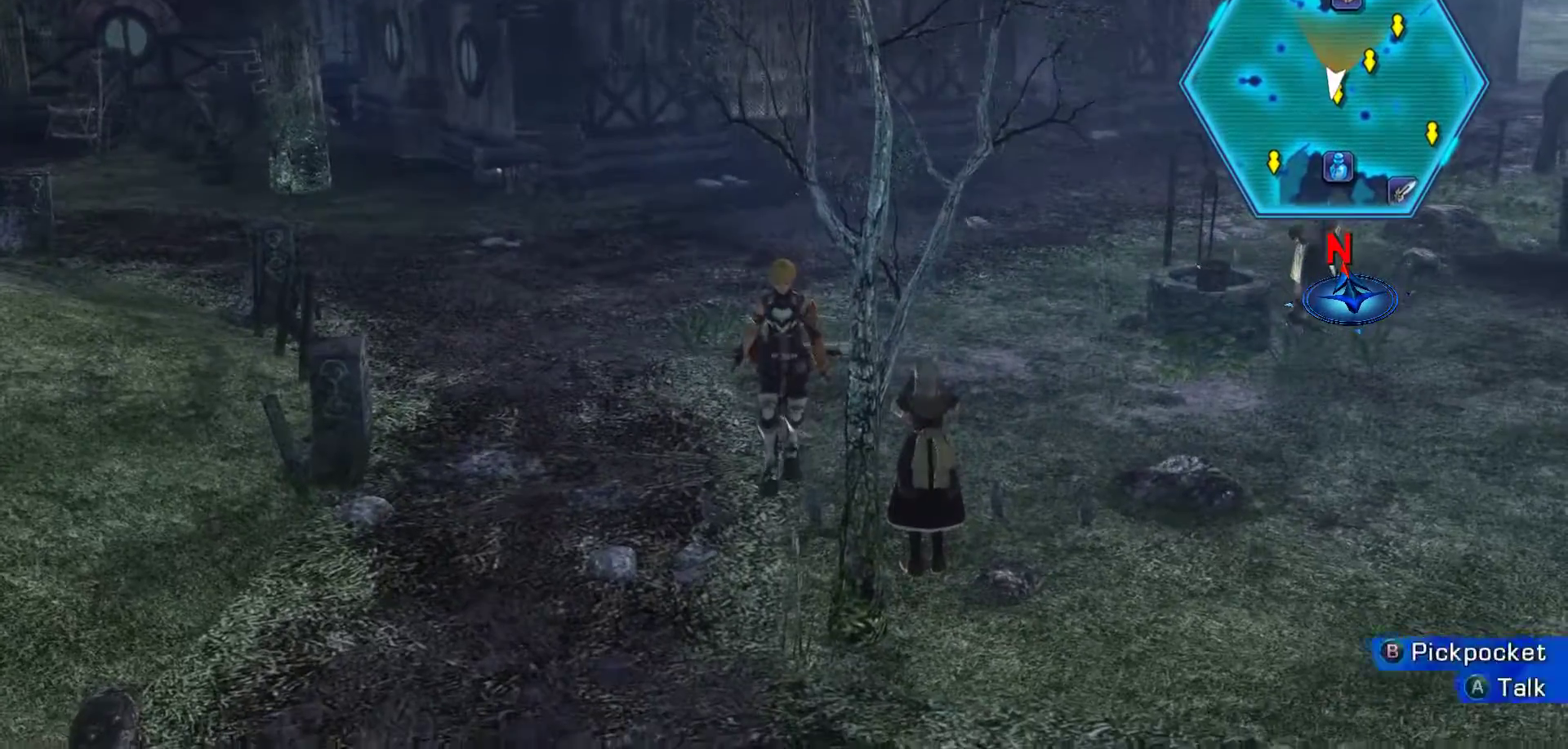
{"buttons": [], "left_stick": "up-right", "right_stick": "center", "events": []}
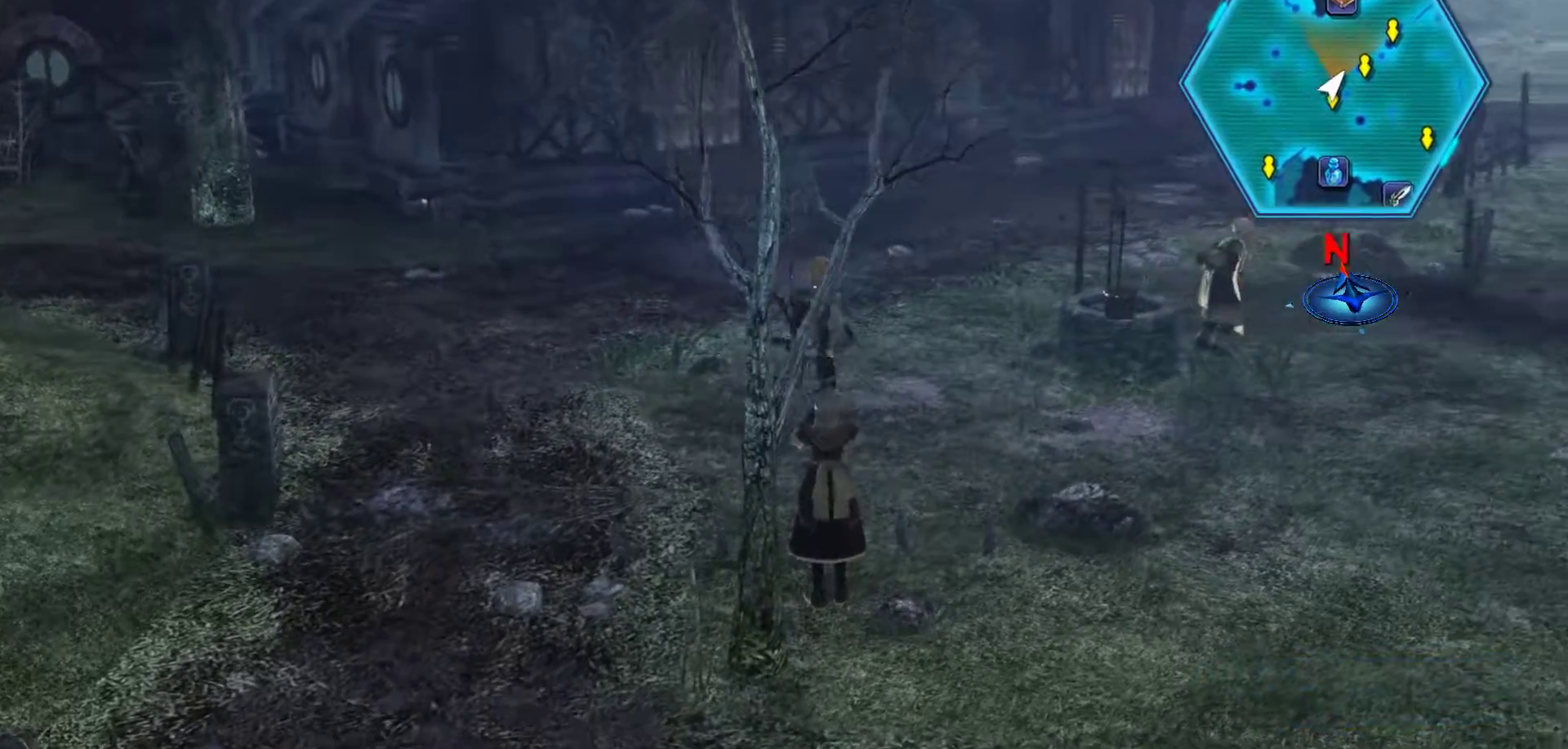
{"buttons": [], "left_stick": "up-right", "right_stick": "center", "events": []}